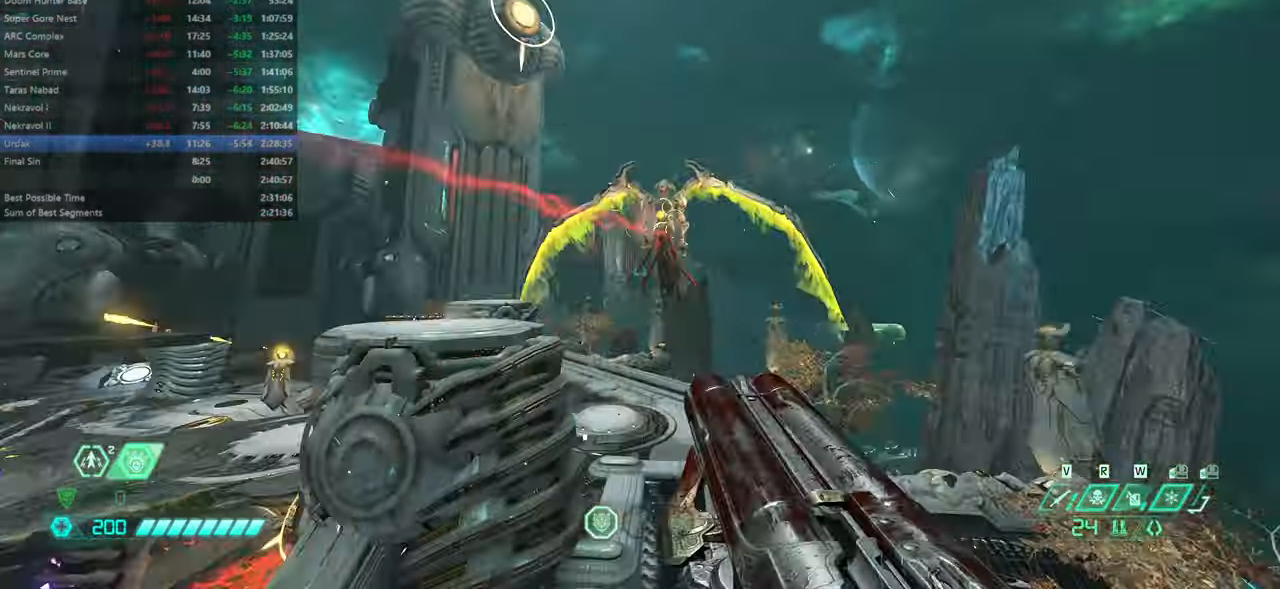
Gameplay with keyboard and mouse; each line is a JSON object with the keys and mouse buttons held at the frame after it. "events" lists presses ("down") and releases ("up") of "bfg", "bl", "bw", "cg", "crc", "cs", "csg", "dash", "fb", "fw", "hc", "jump", "l", "mel", "mod", "pr", "r", "rl", "ssg" and "mouse_wheel" between this image and that frame as [ms after this image, input, new state], when the widget could be followed in between. "mouse_wheel" = the "wheel" button of the "mouse" list. No other keys are recorded. "wheel" means that the mouse wheel is clicked or scrolled. Key names are as the overlay labels them; some are game actions (e.g. jump) rather than physical keys. Not read: mouse_move ww.
{"keys": ["fw"], "mouse": [], "events": [[66, "r", "up"]]}
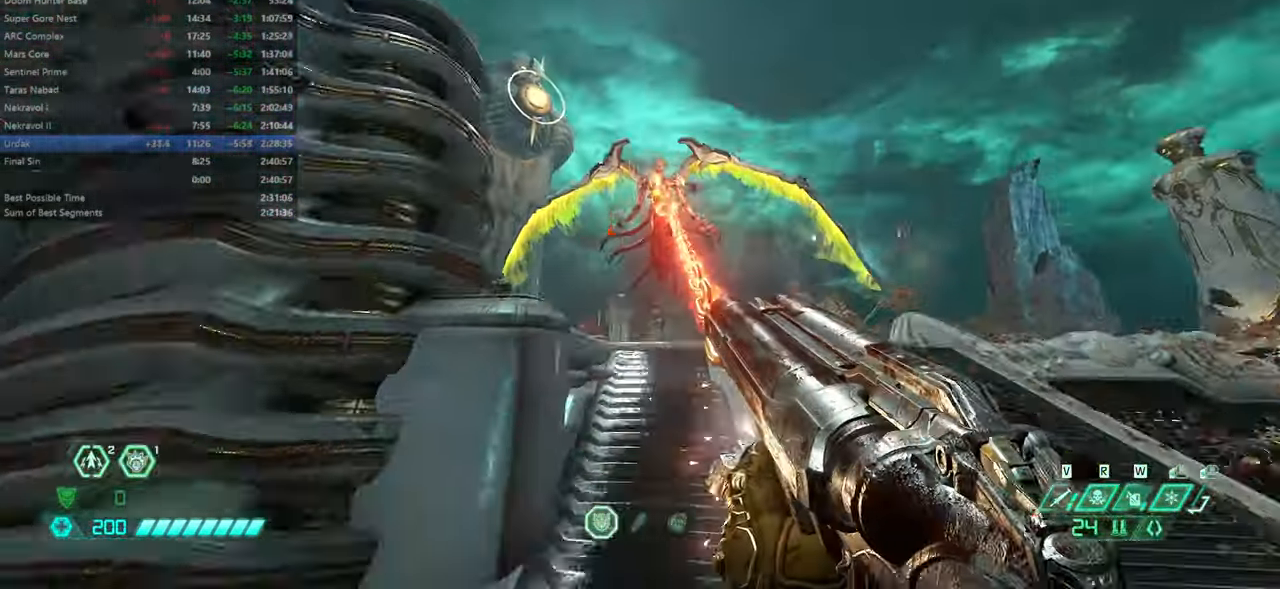
{"keys": ["fw"], "mouse": [], "events": []}
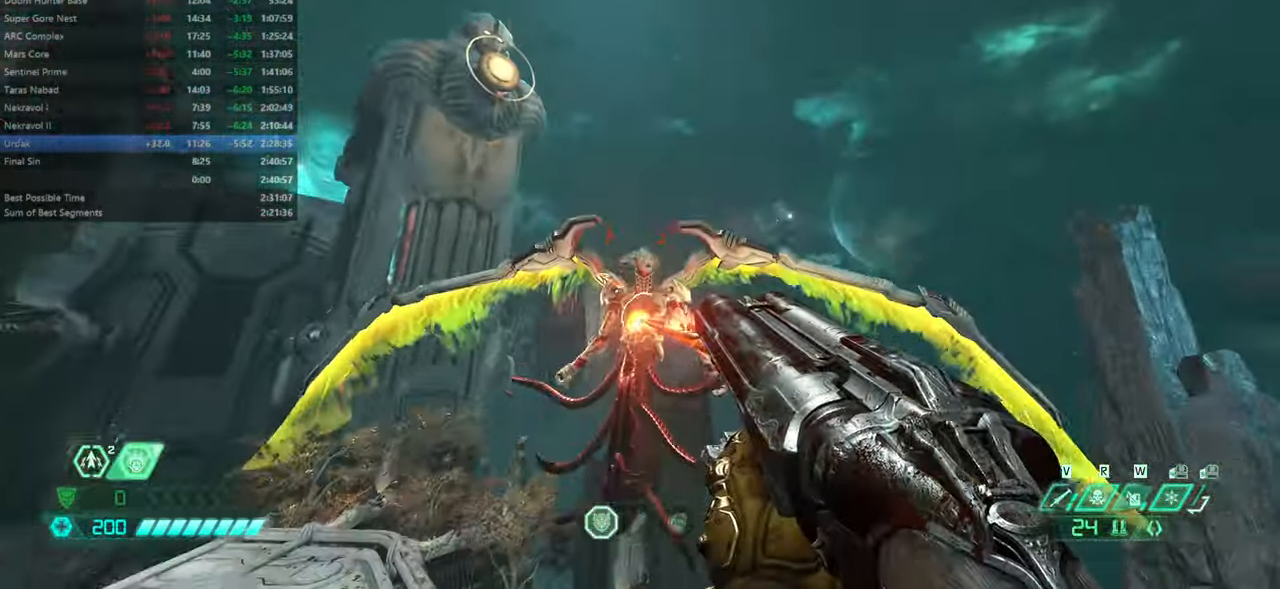
{"keys": ["fw", "mel"], "mouse": [], "events": [[466, "mel", "down"]]}
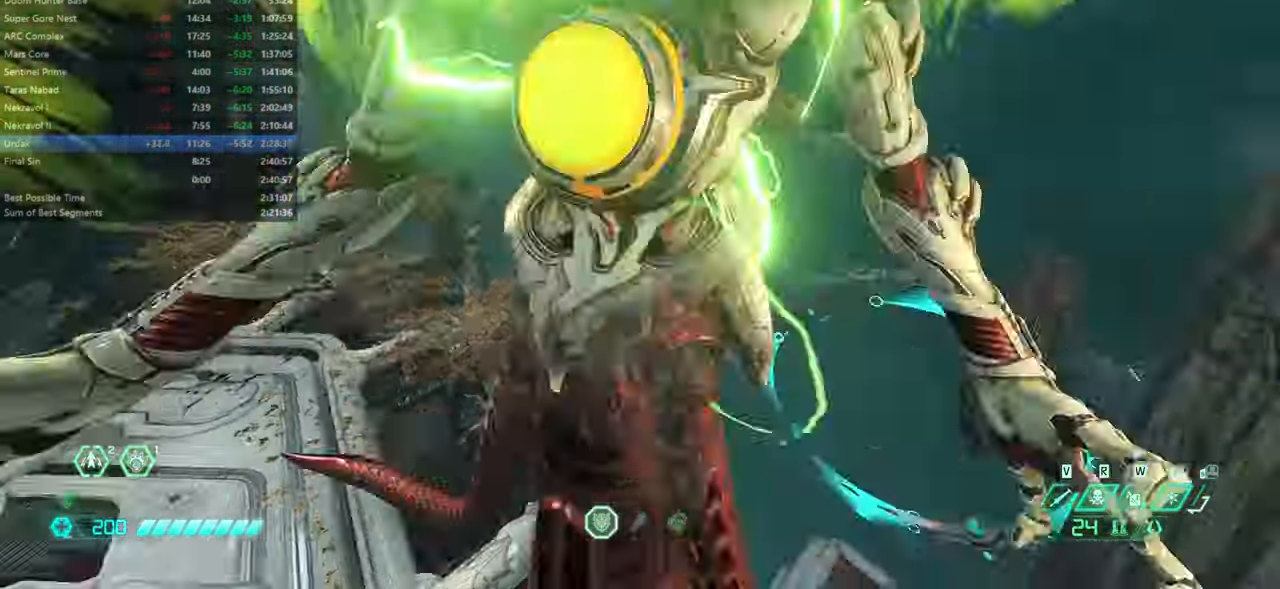
{"keys": ["fw"], "mouse": []}
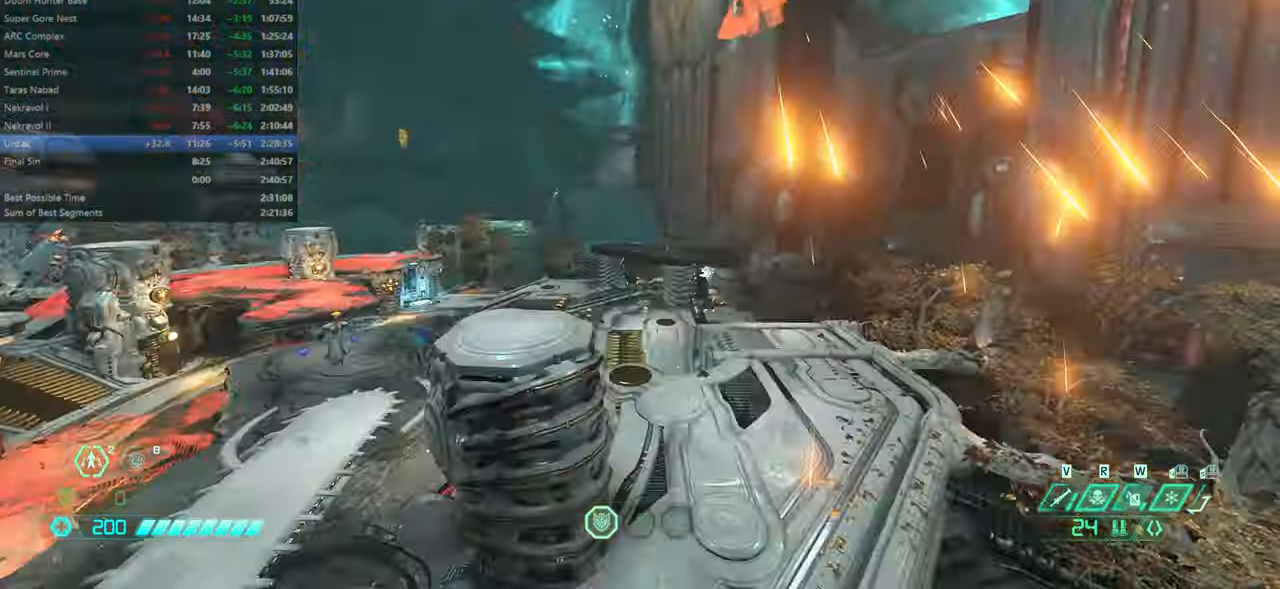
{"keys": ["fw", "hc", "r"], "mouse": [], "events": [[167, "jump", "down"], [267, "jump", "up"], [300, "r", "down"], [500, "hc", "down"]]}
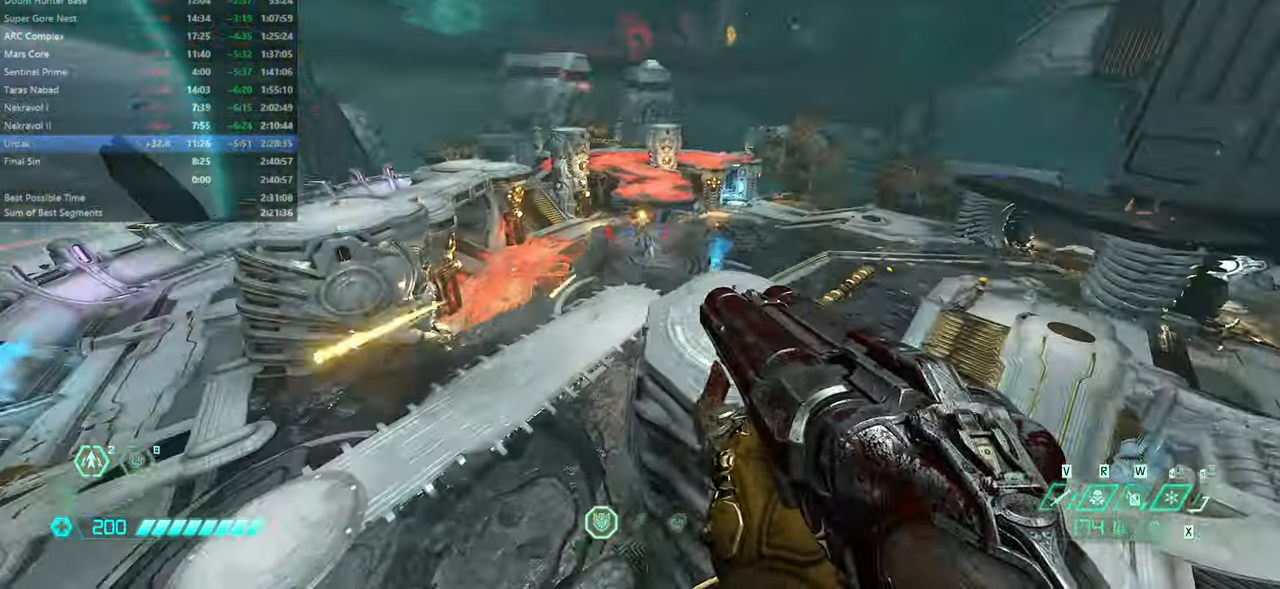
{"keys": ["fw"], "mouse": [], "events": [[100, "hc", "up"], [267, "r", "up"]]}
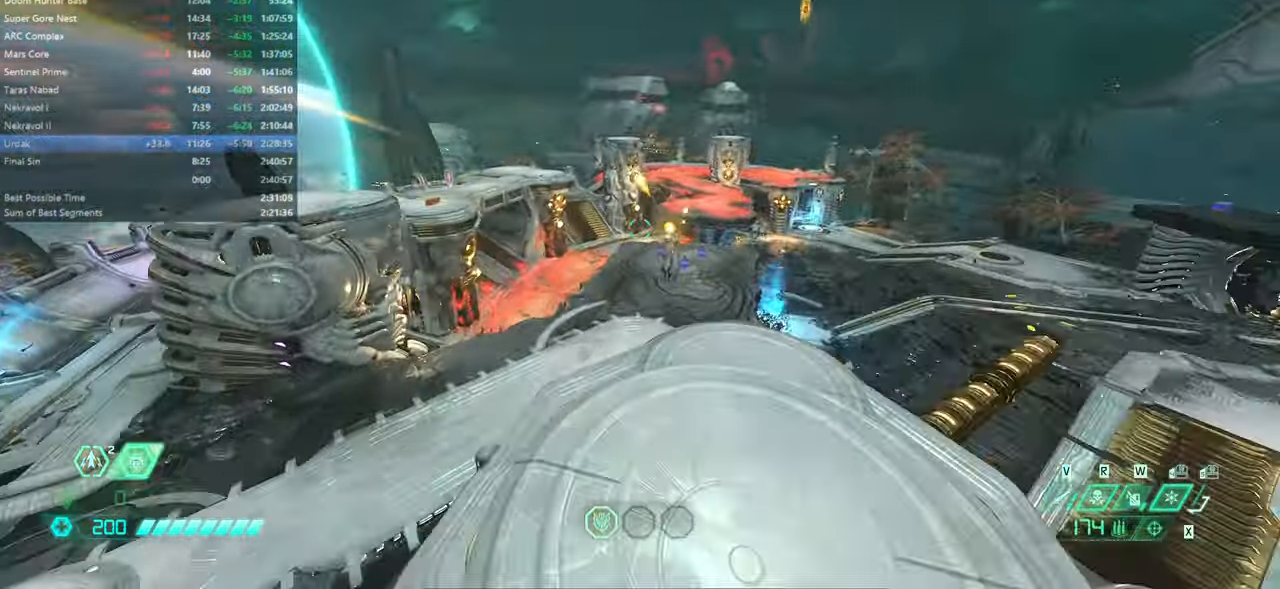
{"keys": [], "mouse": [], "events": [[100, "fw", "up"]]}
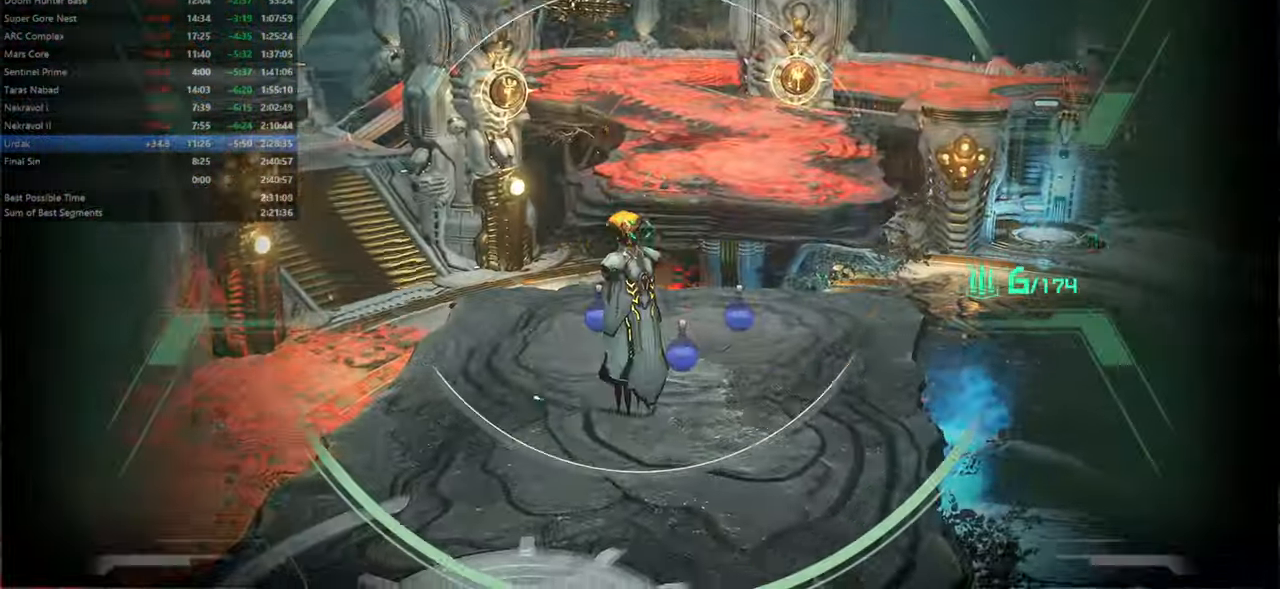
{"keys": ["fw"], "mouse": [], "events": [[134, "fw", "down"], [267, "rl", "down"], [300, "rl", "up"]]}
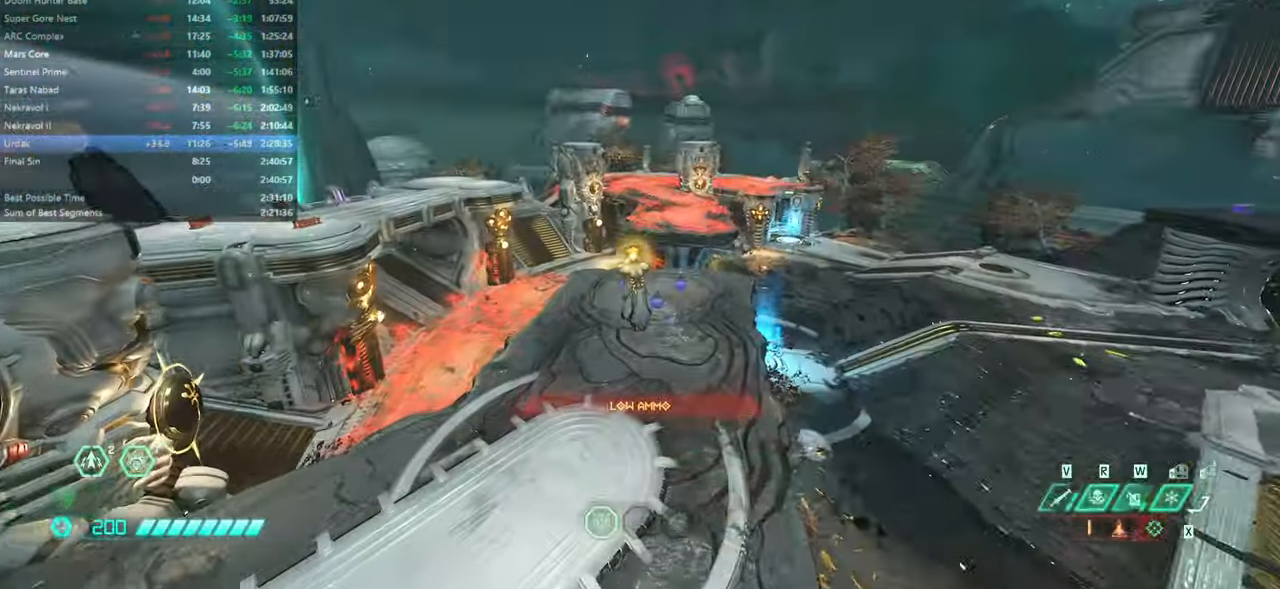
{"keys": ["bw"], "mouse": [], "events": [[134, "hc", "down"], [234, "fw", "up"], [234, "hc", "up"], [367, "bw", "down"]]}
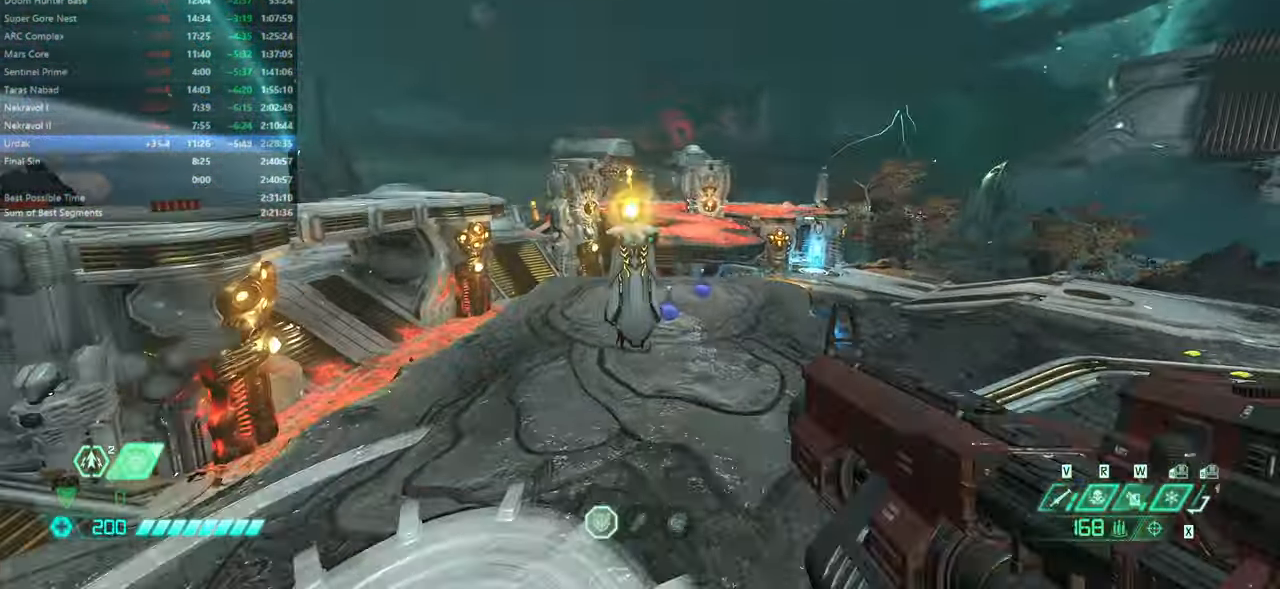
{"keys": [], "mouse": [], "events": [[167, "bw", "up"], [200, "rl", "down"], [234, "rl", "up"]]}
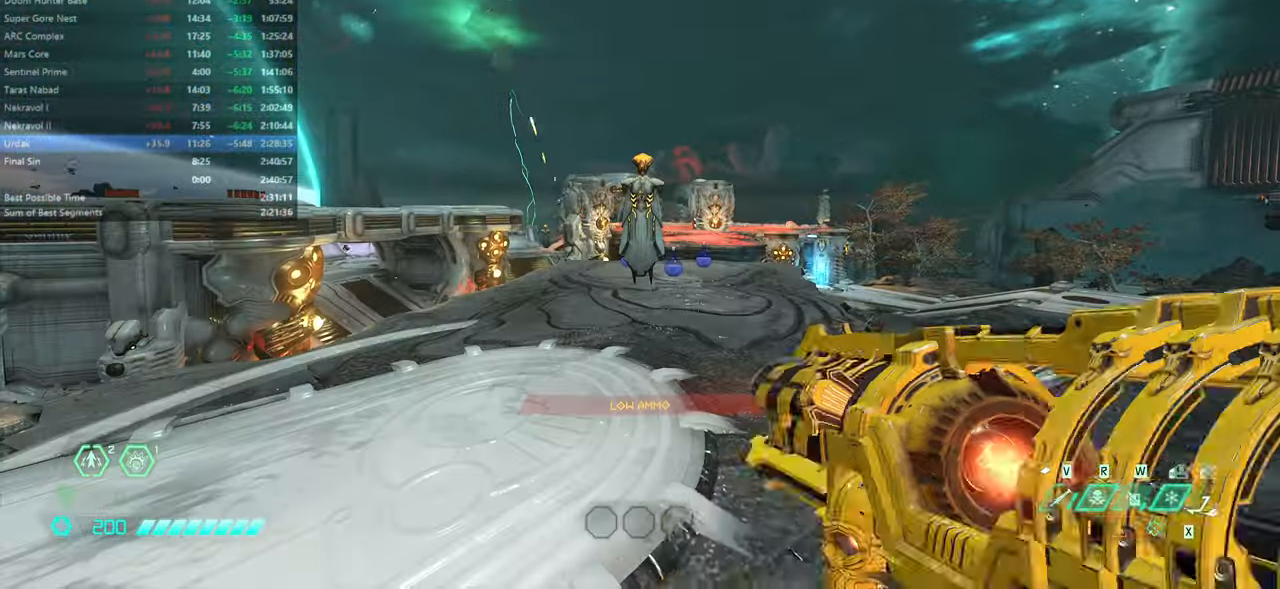
{"keys": [], "mouse": [], "events": [[34, "fw", "down"], [167, "hc", "down"], [267, "fw", "up"], [267, "hc", "up"]]}
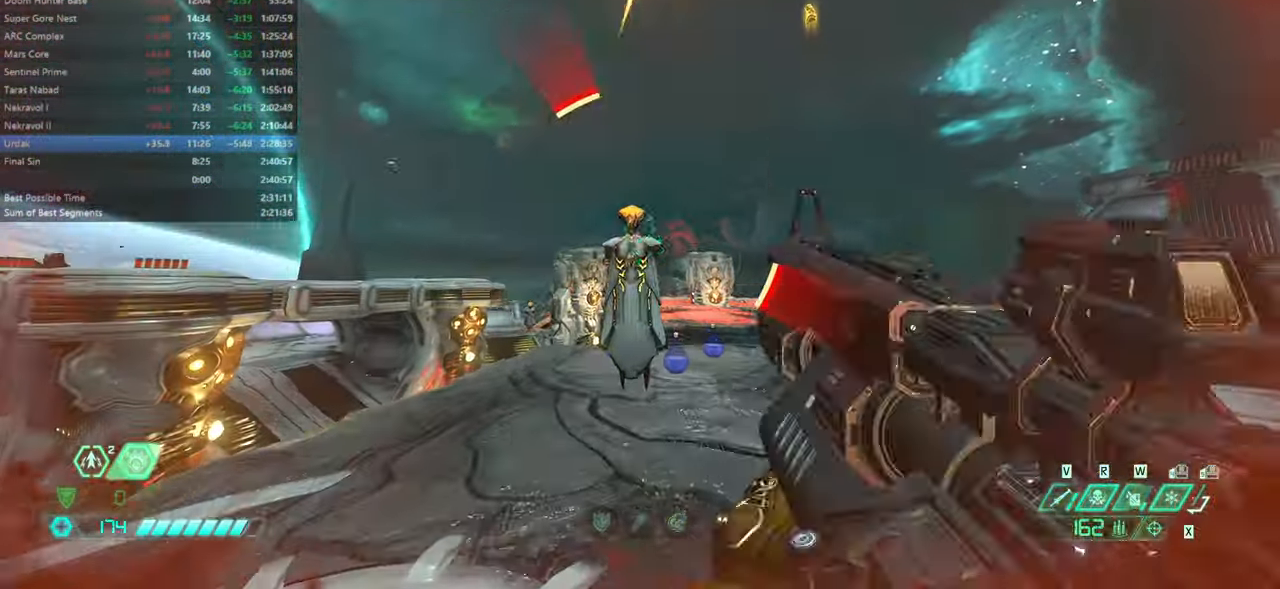
{"keys": ["fw", "r"], "mouse": [], "events": [[100, "fw", "down"], [167, "rl", "down"], [267, "rl", "up"], [500, "r", "down"]]}
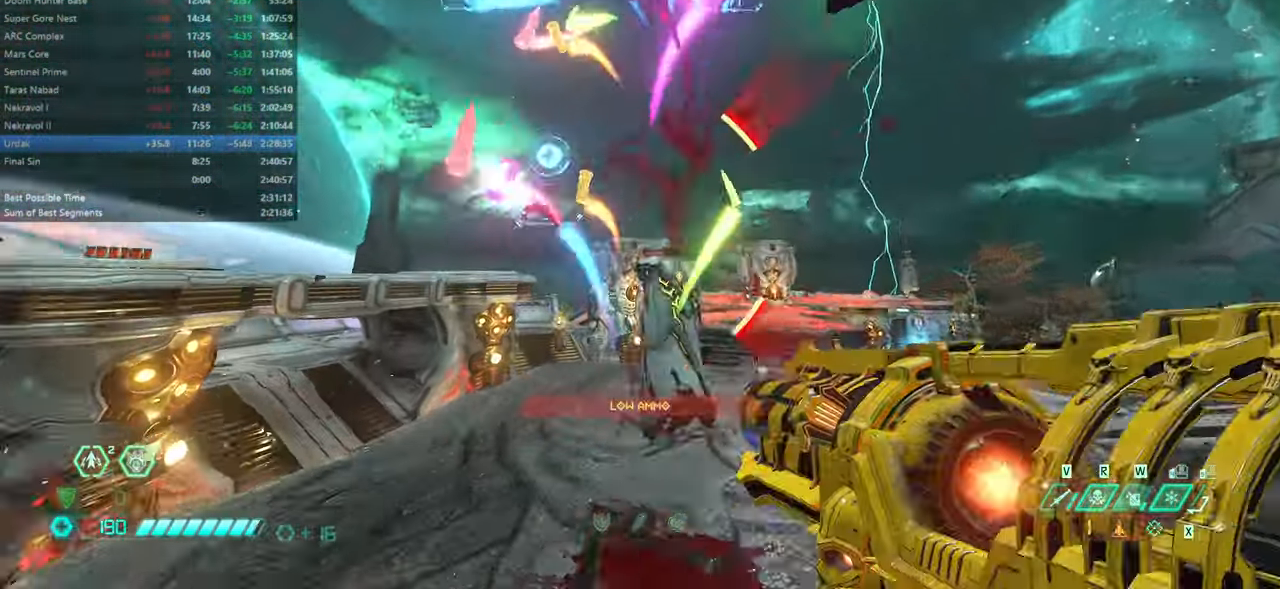
{"keys": ["jump", "r"], "mouse": [], "events": [[200, "jump", "down"], [234, "fw", "up"], [300, "jump", "up"], [467, "jump", "down"]]}
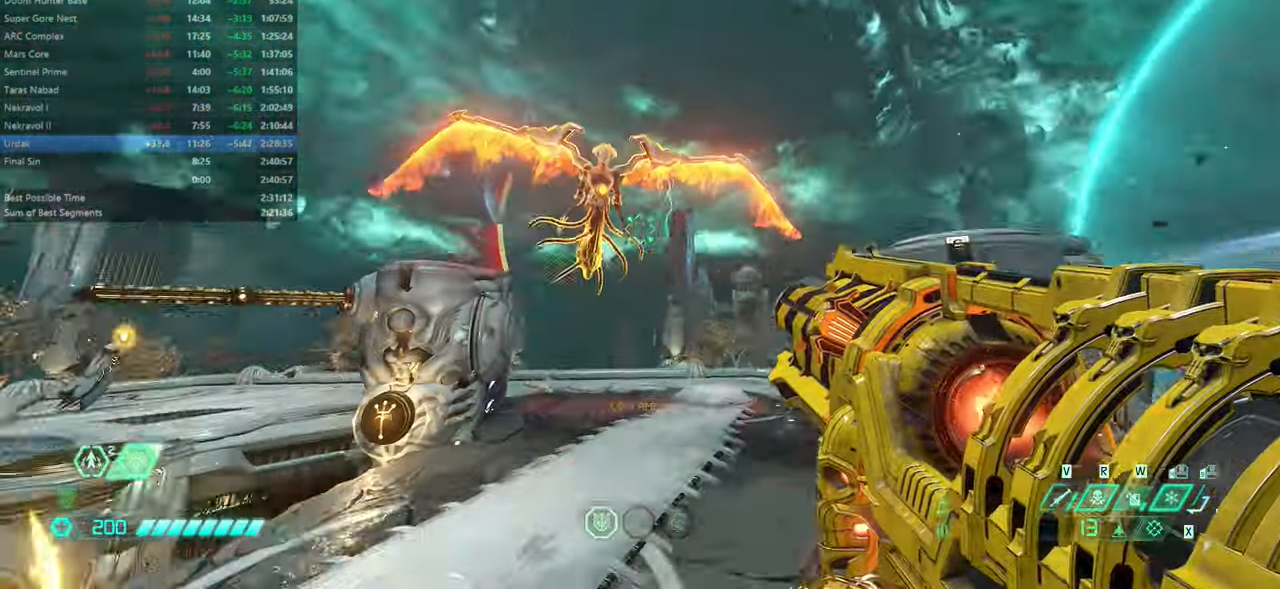
{"keys": ["fw", "l"], "mouse": [], "events": [[134, "jump", "up"], [134, "l", "down"], [134, "r", "up"], [367, "fw", "down"]]}
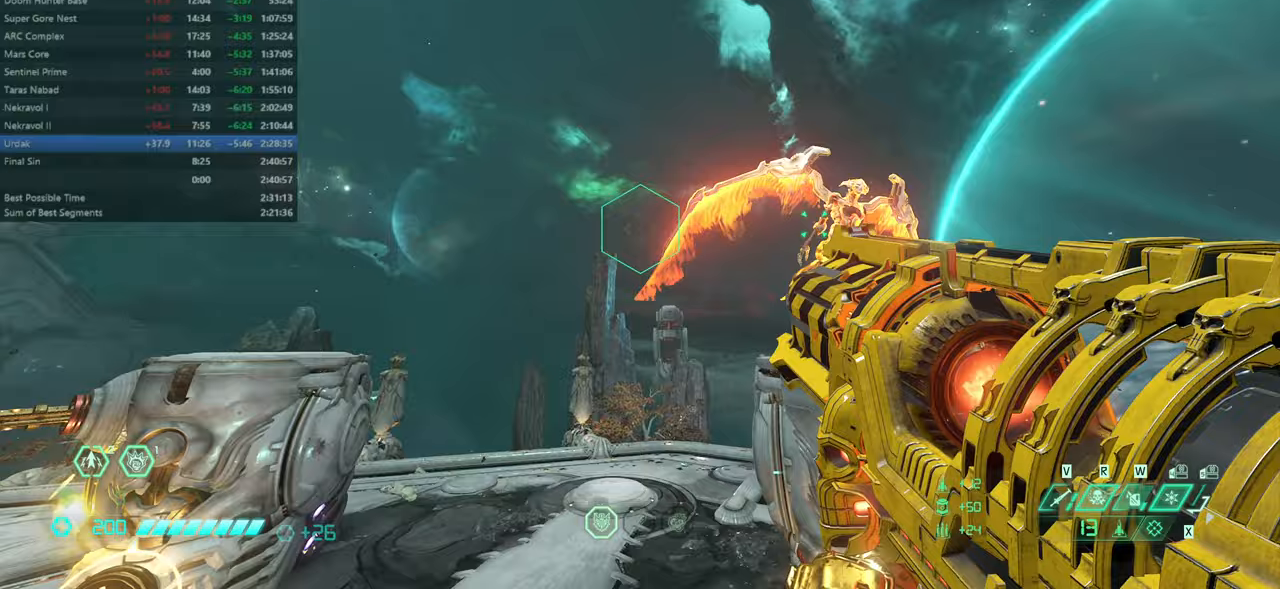
{"keys": ["dash", "fw", "l"], "mouse": [], "events": [[267, "dash", "down"]]}
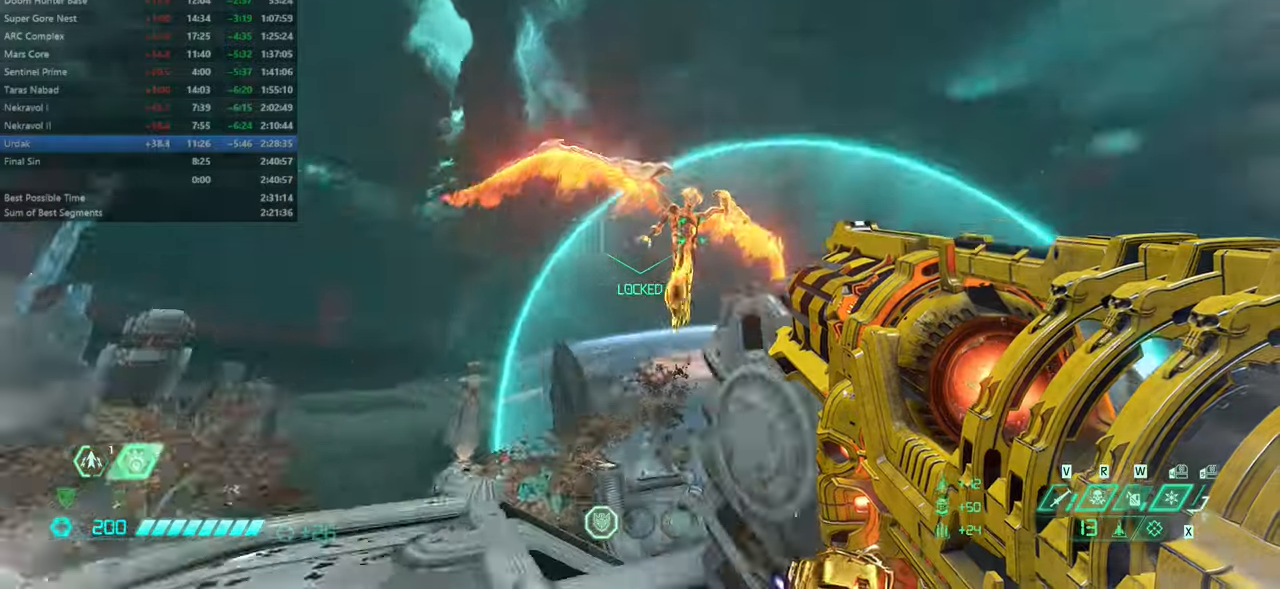
{"keys": ["l"], "mouse": [], "events": [[33, "dash", "up"], [233, "fw", "up"]]}
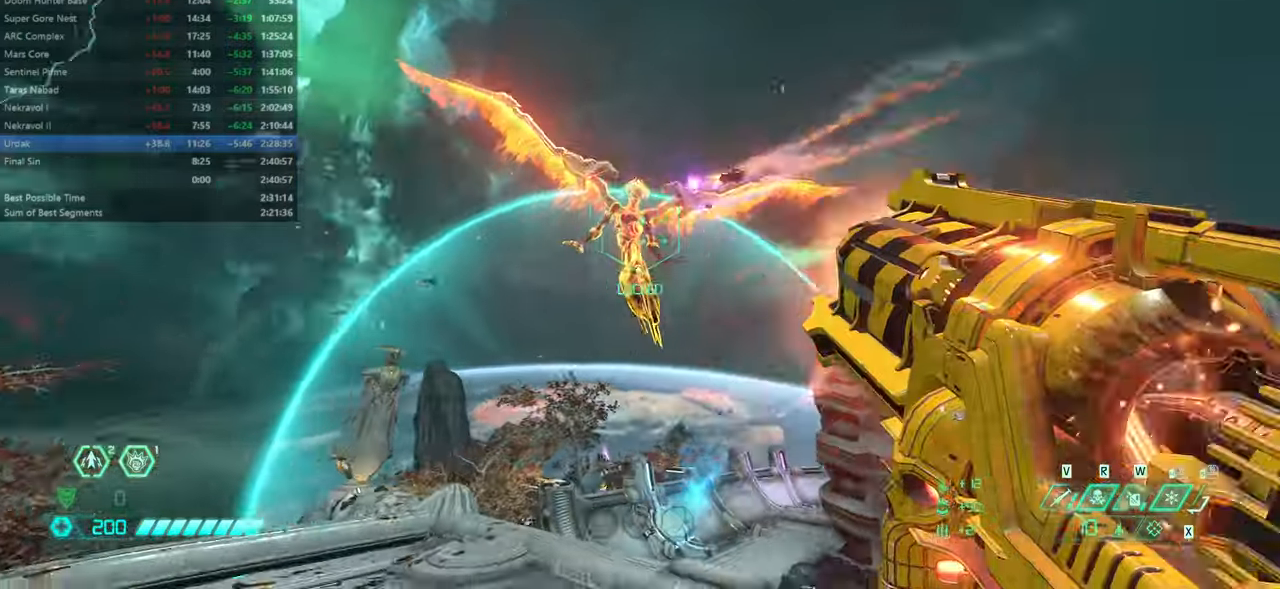
{"keys": ["bw"], "mouse": [], "events": [[66, "jump", "down"], [166, "jump", "up"], [233, "jump", "down"], [400, "bw", "down"], [400, "jump", "up"], [466, "l", "up"]]}
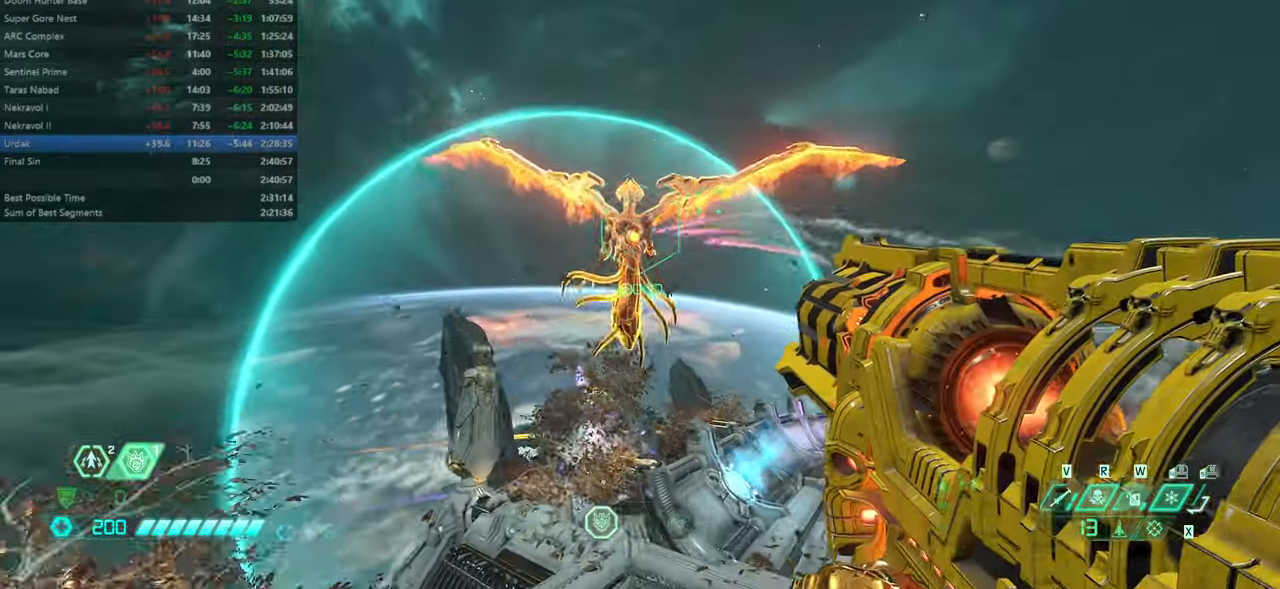
{"keys": ["fw", "l"], "mouse": [], "events": [[166, "bw", "up"], [166, "l", "down"], [366, "fw", "down"]]}
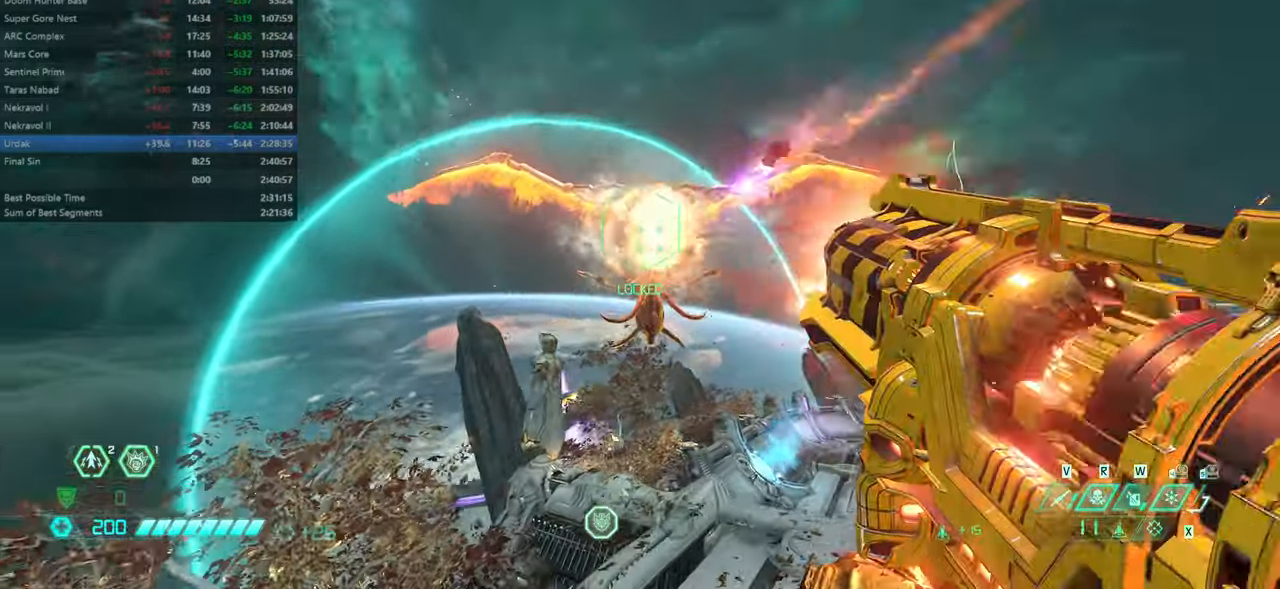
{"keys": ["fw"], "mouse": [], "events": [[266, "l", "up"], [366, "ssg", "down"], [466, "ssg", "up"]]}
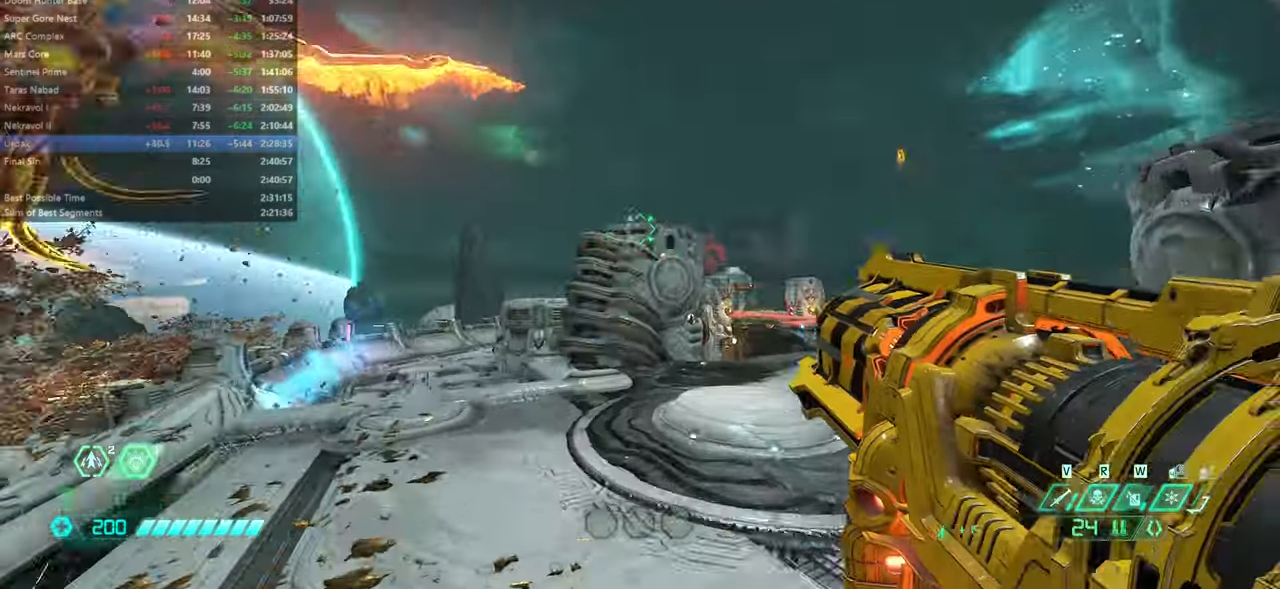
{"keys": ["fw", "jump", "r"], "mouse": [], "events": [[166, "r", "down"], [200, "jump", "down"], [333, "jump", "up"], [433, "jump", "down"]]}
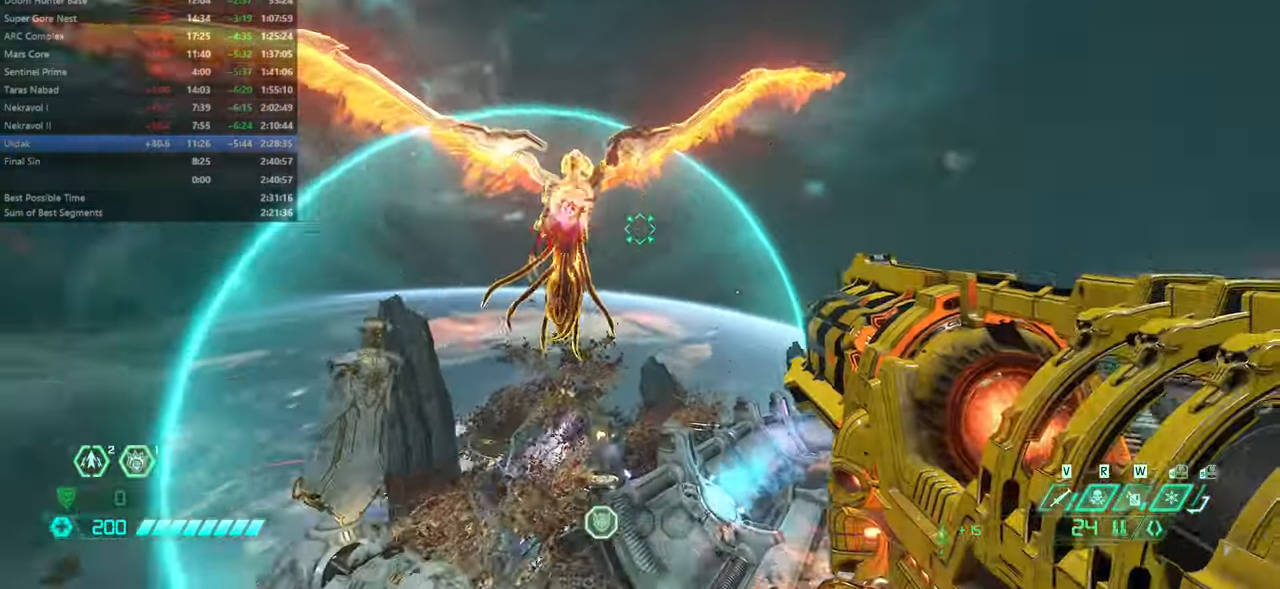
{"keys": ["l"], "mouse": [], "events": [[66, "jump", "up"], [300, "r", "up"], [366, "fw", "up"], [400, "l", "down"], [400, "mod", "down"], [500, "mod", "up"]]}
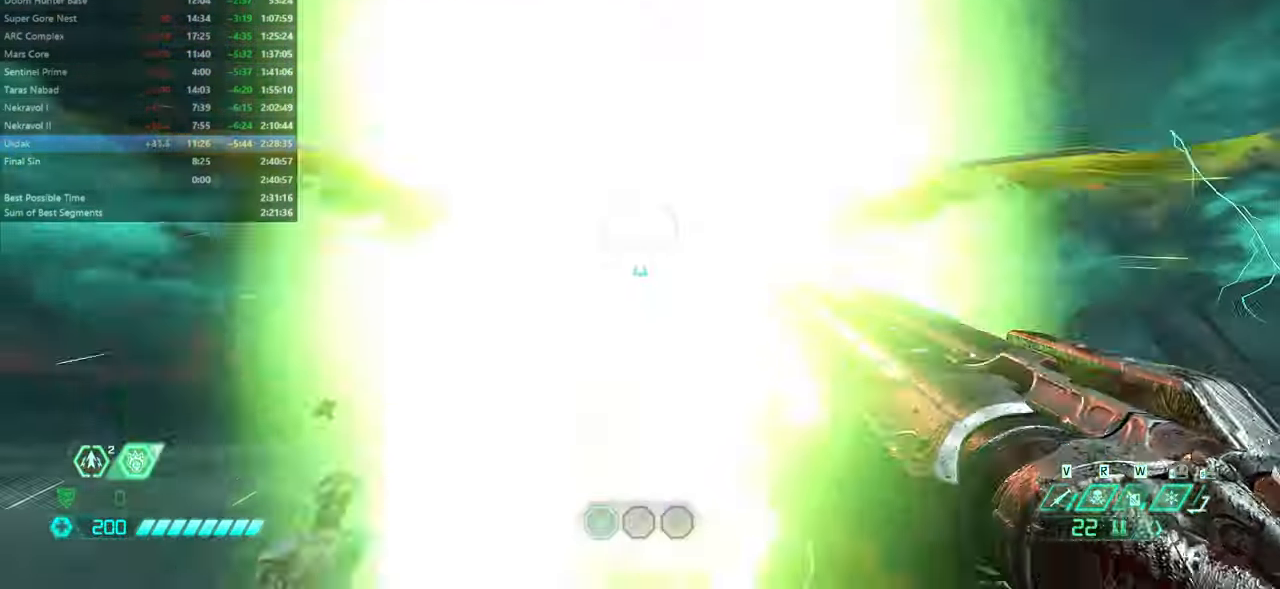
{"keys": [], "mouse": [], "events": [[100, "l", "up"], [200, "fw", "down"], [266, "fw", "up"]]}
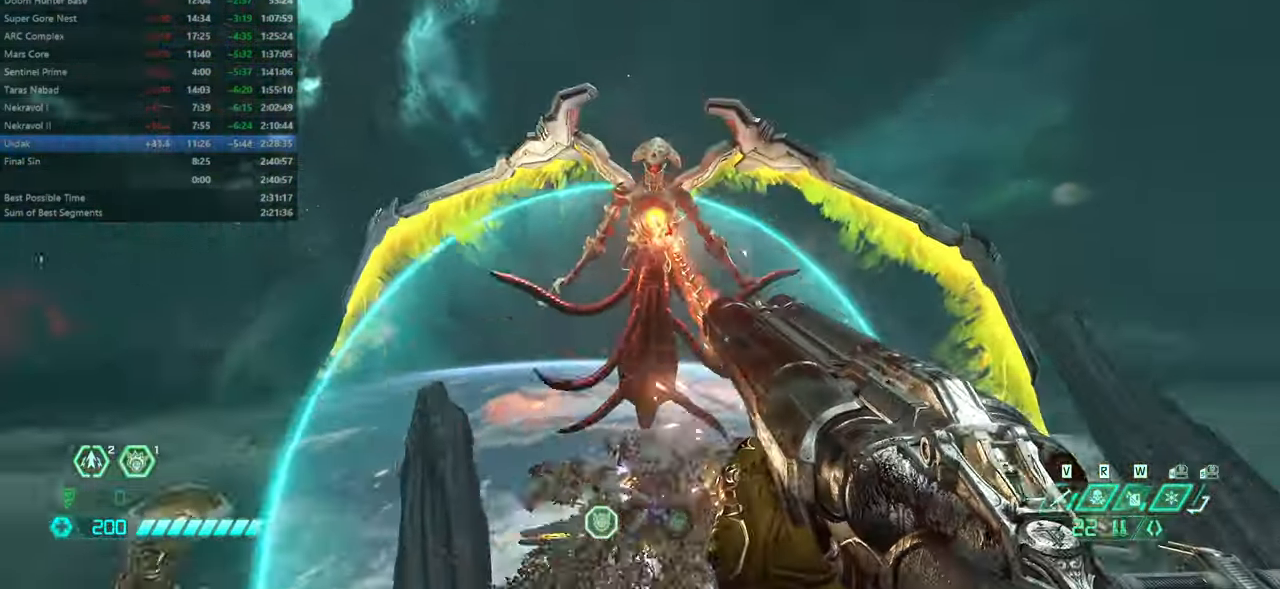
{"keys": [], "mouse": [], "events": [[333, "mel", "down"], [466, "mel", "up"]]}
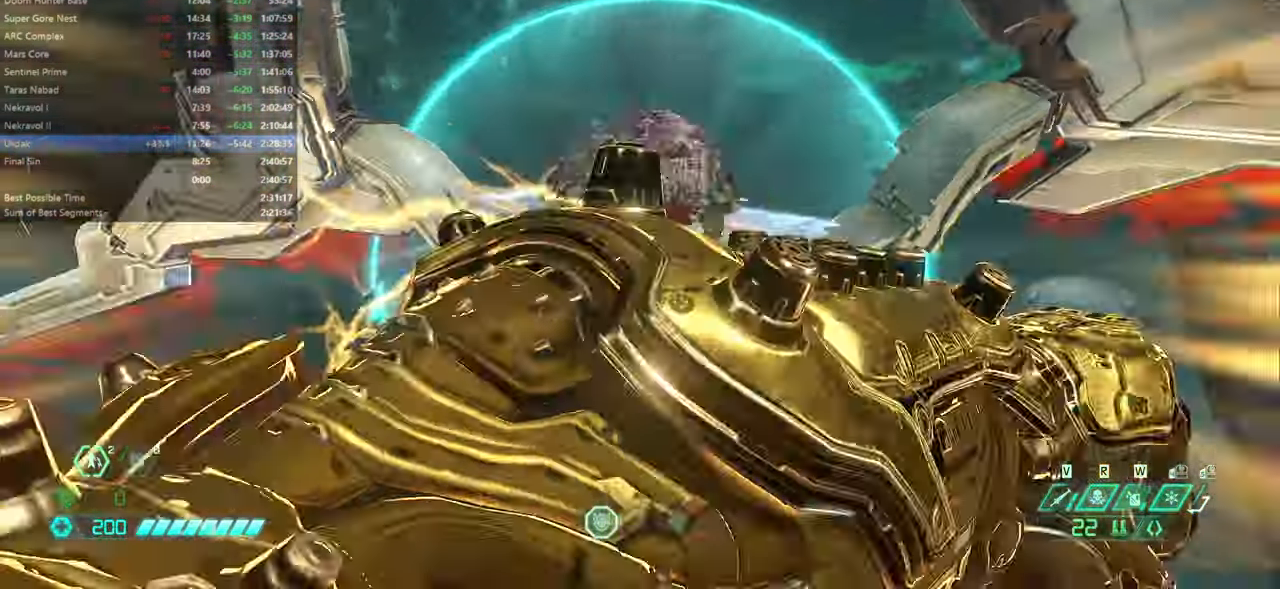
{"keys": ["fw"], "mouse": [], "events": [[266, "fw", "down"]]}
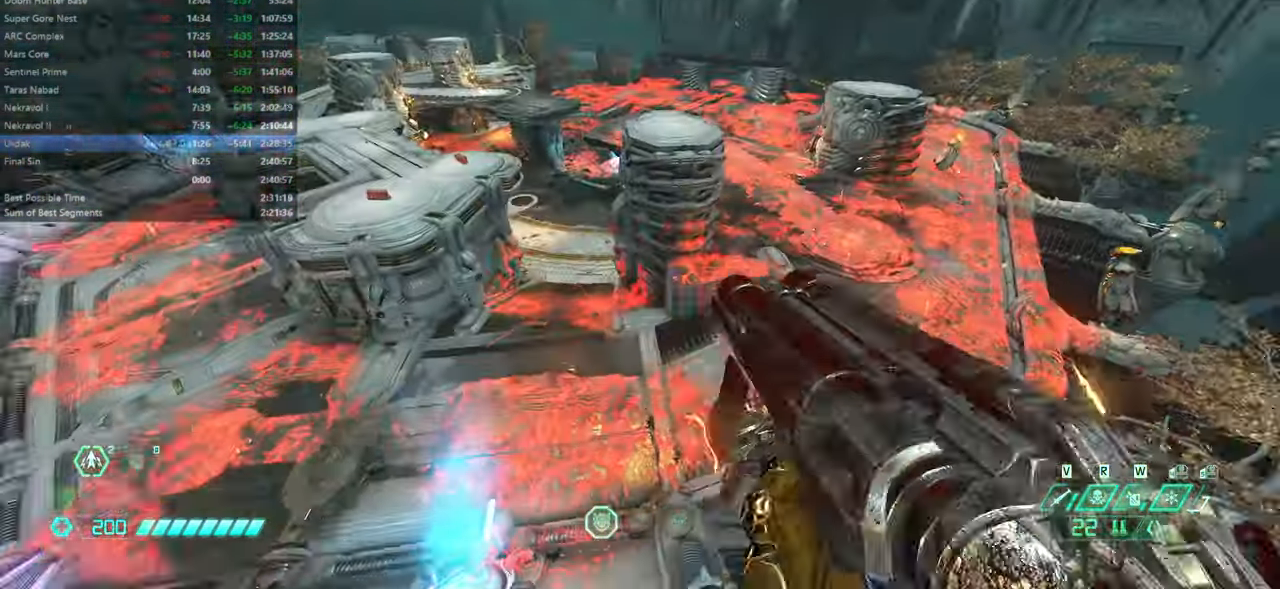
{"keys": ["fw", "rl"], "mouse": [], "events": [[100, "jump", "down"], [200, "jump", "up"], [200, "r", "down"], [433, "r", "up"], [499, "rl", "down"]]}